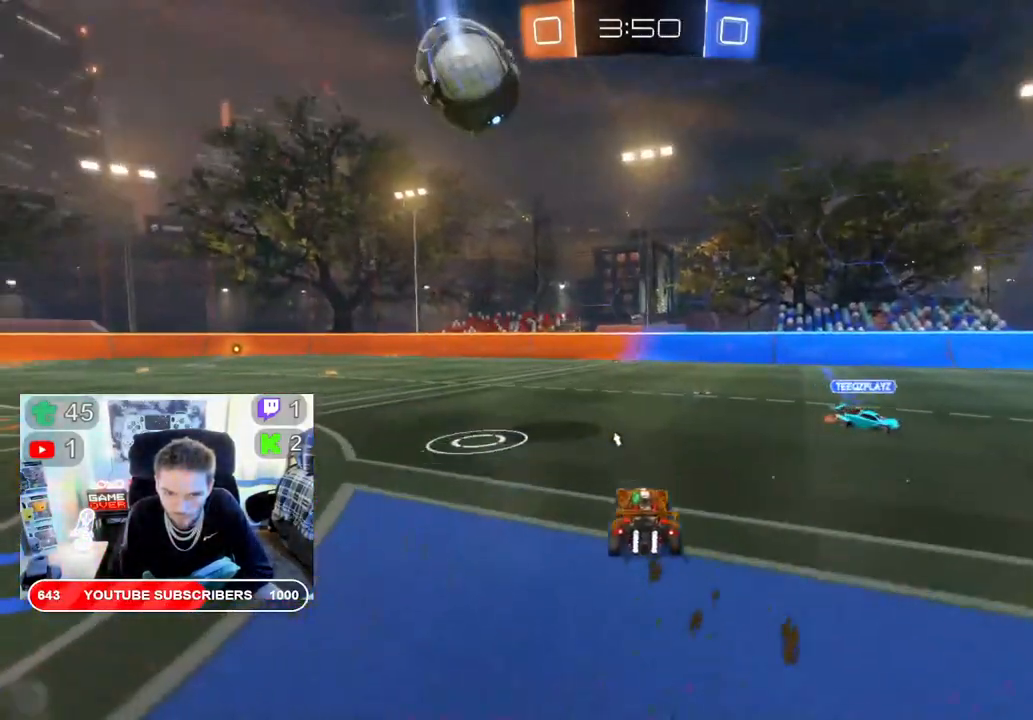
Gameplay with a controller (Xbox layout); each line is a JSON object with the inputs held at the frame after it. "events" lists button and stick changes between this image and that frame as [ms after this image, input, new state], when the widget could be followed in between.
{"buttons": ["R2"], "left_stick": "left", "right_stick": "center", "events": [[17, "B", "down"], [133, "left_stick", "right"], [350, "left_stick", "left"], [450, "B", "up"]]}
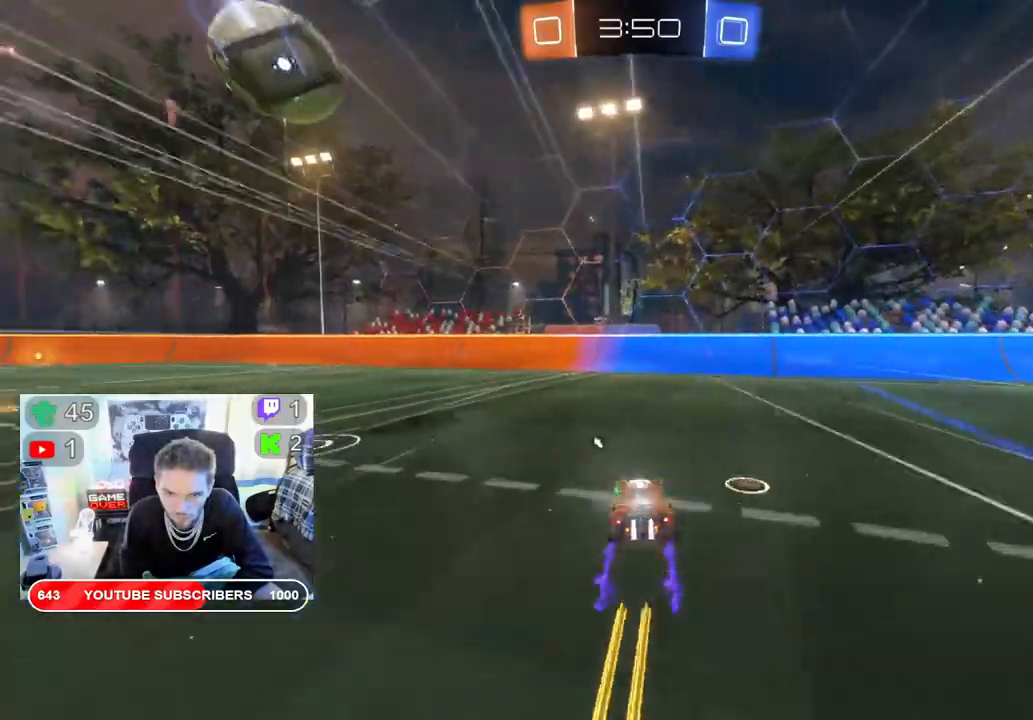
{"buttons": ["R2"], "left_stick": "left", "right_stick": "center", "events": []}
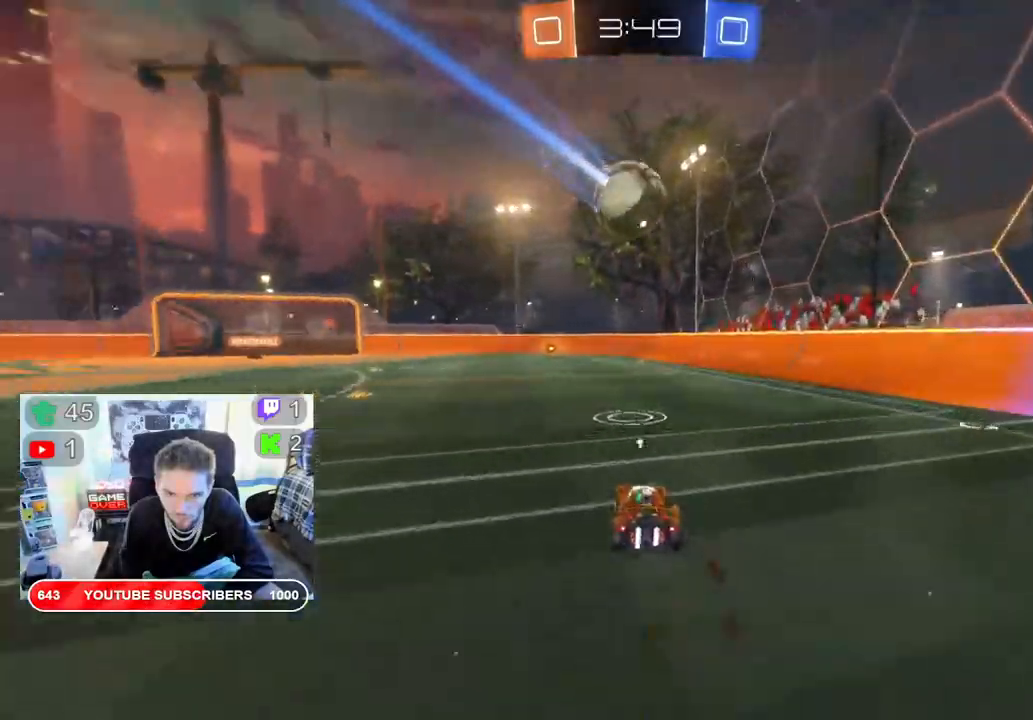
{"buttons": ["R2"], "left_stick": "up", "right_stick": "center", "events": [[283, "left_stick", "right"], [500, "left_stick", "up"]]}
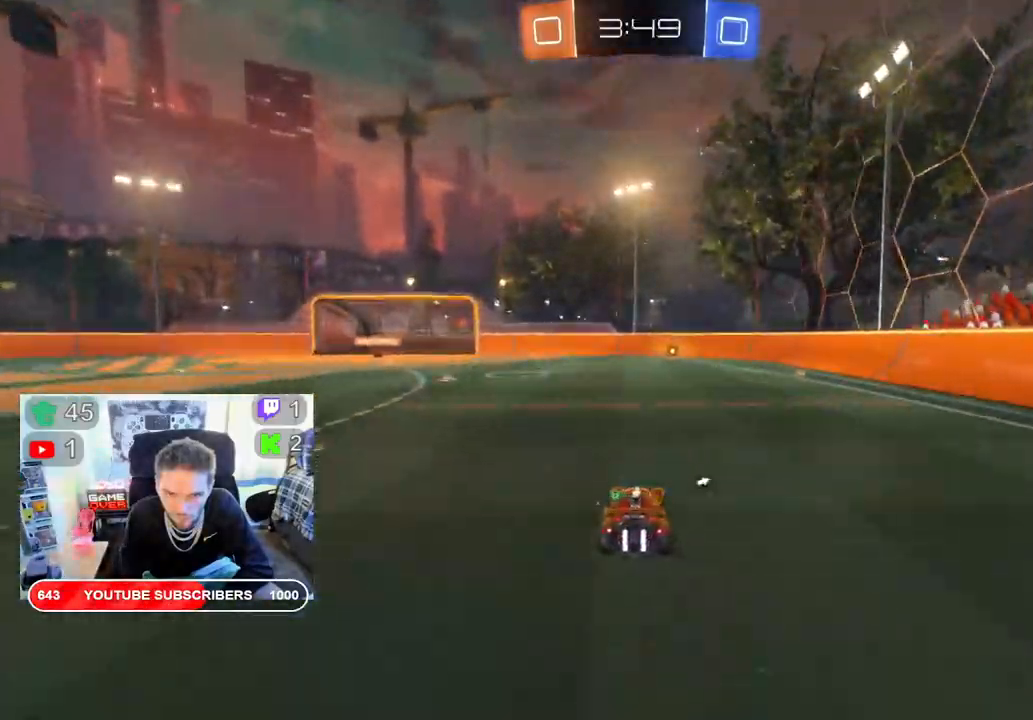
{"buttons": ["R2"], "left_stick": "center", "right_stick": "center", "events": [[117, "L2", "down"], [150, "A", "down"], [283, "A", "up"], [333, "A", "down"], [467, "A", "up"], [500, "L2", "up"], [500, "left_stick", "center"]]}
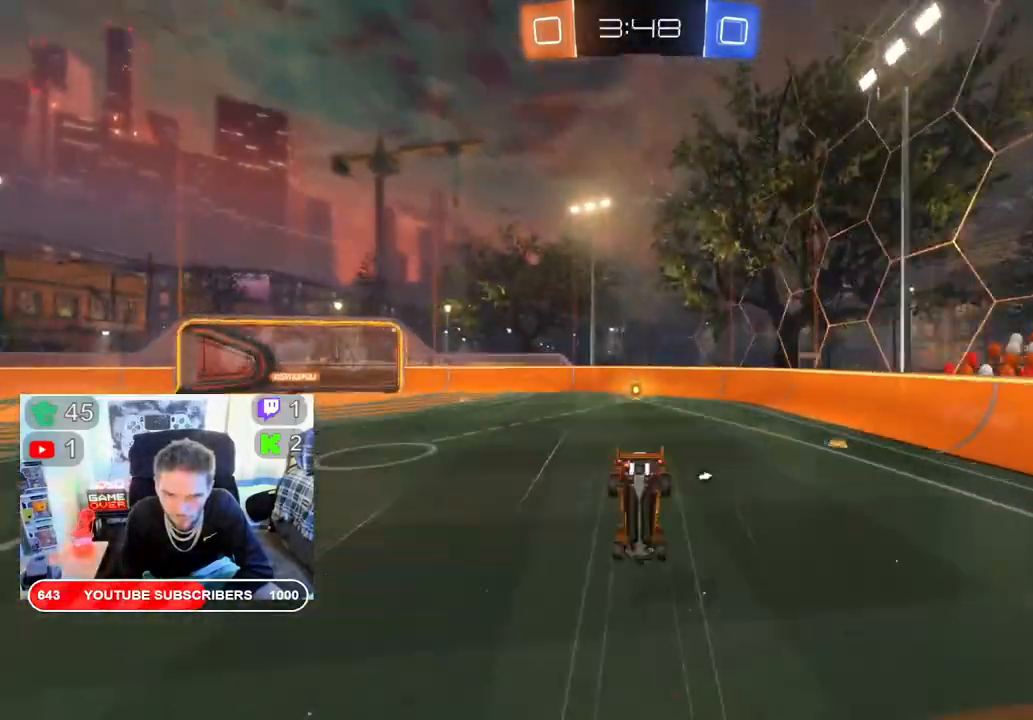
{"buttons": ["Y", "R2"], "left_stick": "center", "right_stick": "center", "events": [[417, "Y", "down"]]}
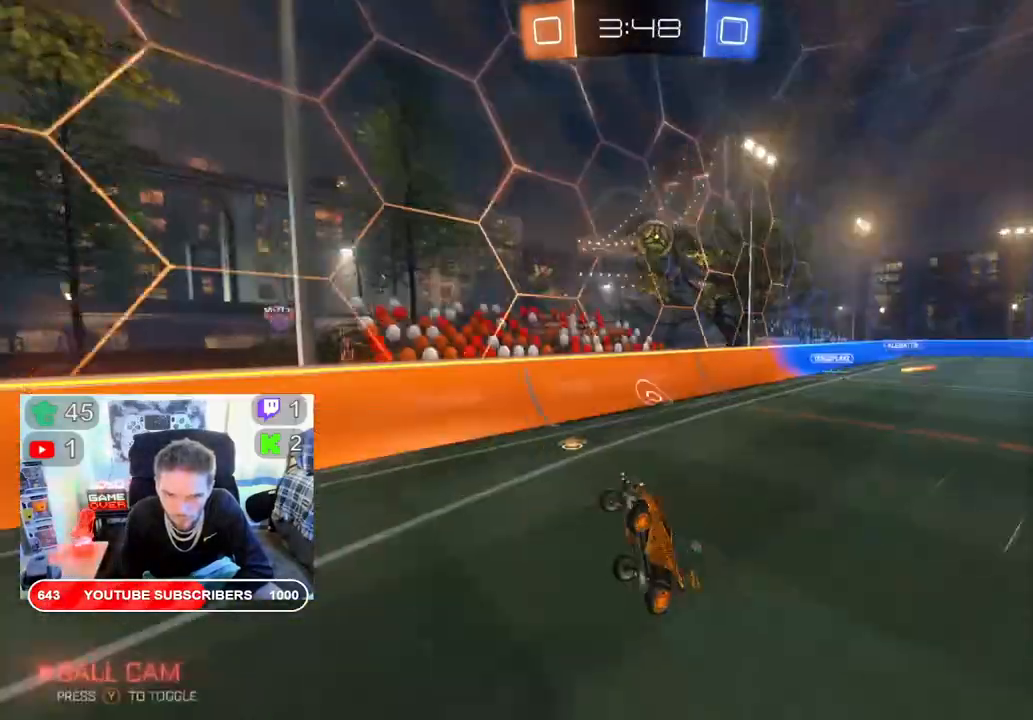
{"buttons": ["X", "R2"], "left_stick": "right", "right_stick": "center", "events": [[17, "Y", "up"], [383, "left_stick", "right"], [400, "X", "down"]]}
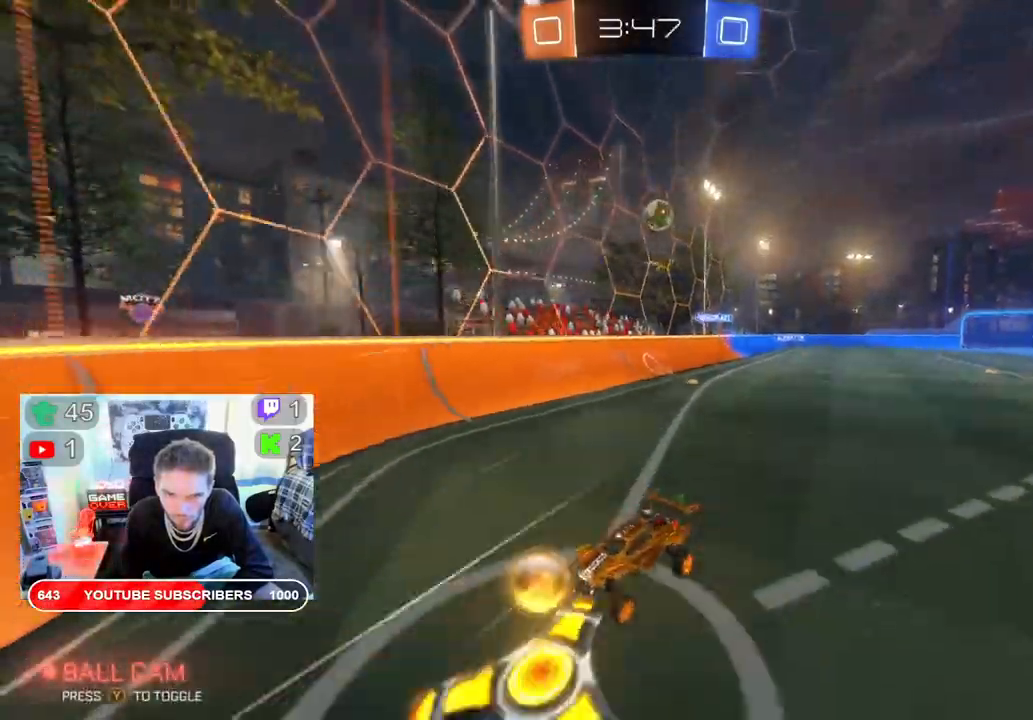
{"buttons": ["X", "R2"], "left_stick": "right", "right_stick": "center", "events": []}
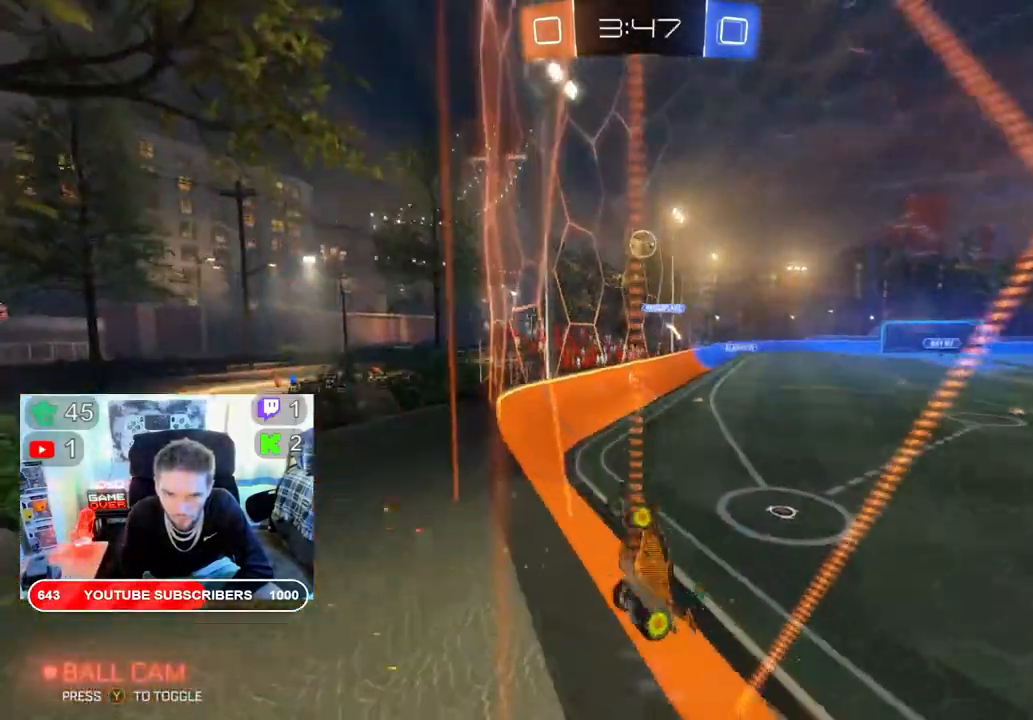
{"buttons": ["X", "R2"], "left_stick": "right", "right_stick": "center", "events": [[283, "left_stick", "center"], [350, "left_stick", "right"]]}
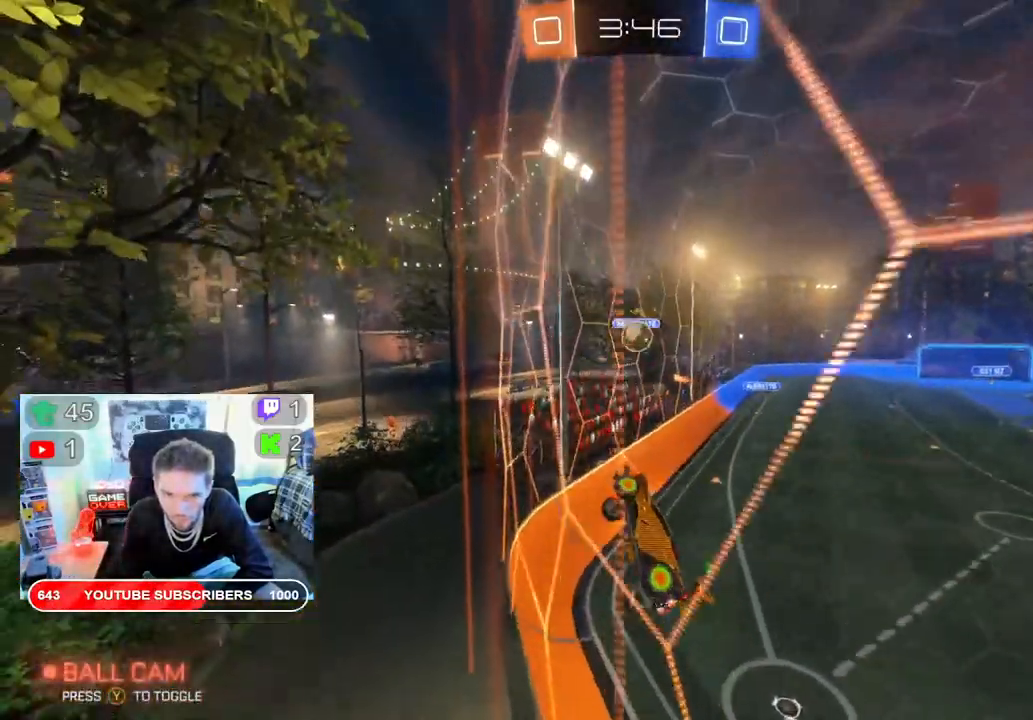
{"buttons": ["X", "R2"], "left_stick": "center", "right_stick": "center", "events": [[233, "left_stick", "center"]]}
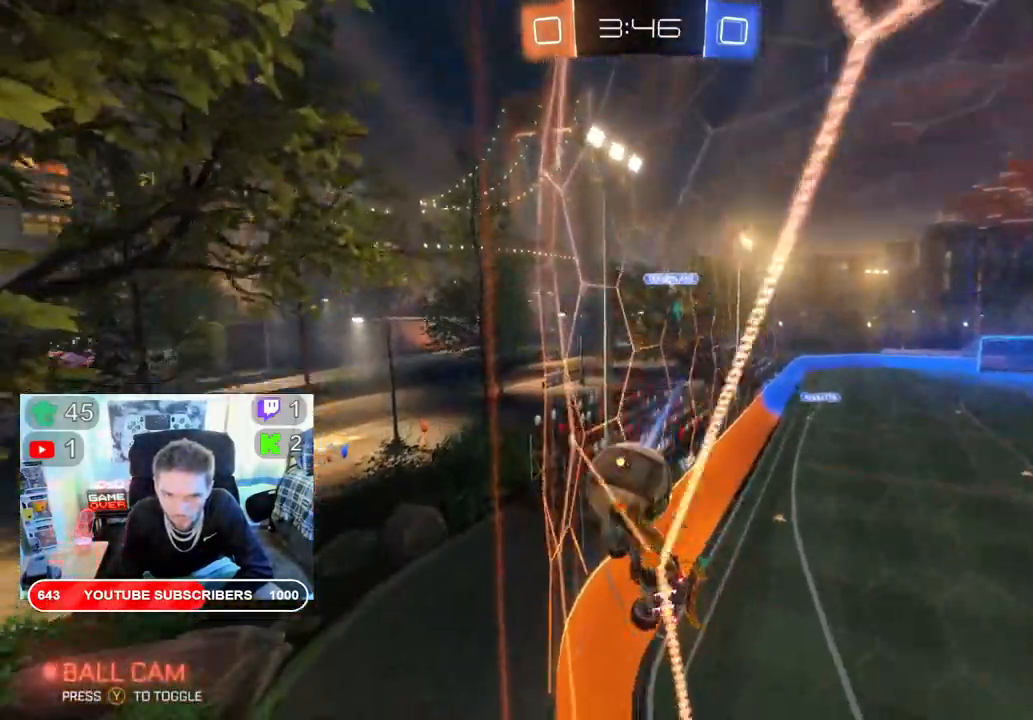
{"buttons": ["X", "R2"], "left_stick": "up-right", "right_stick": "center", "events": [[17, "left_stick", "up"], [33, "A", "down"], [33, "X", "up"], [67, "left_stick", "up-right"], [167, "A", "up"], [167, "X", "down"]]}
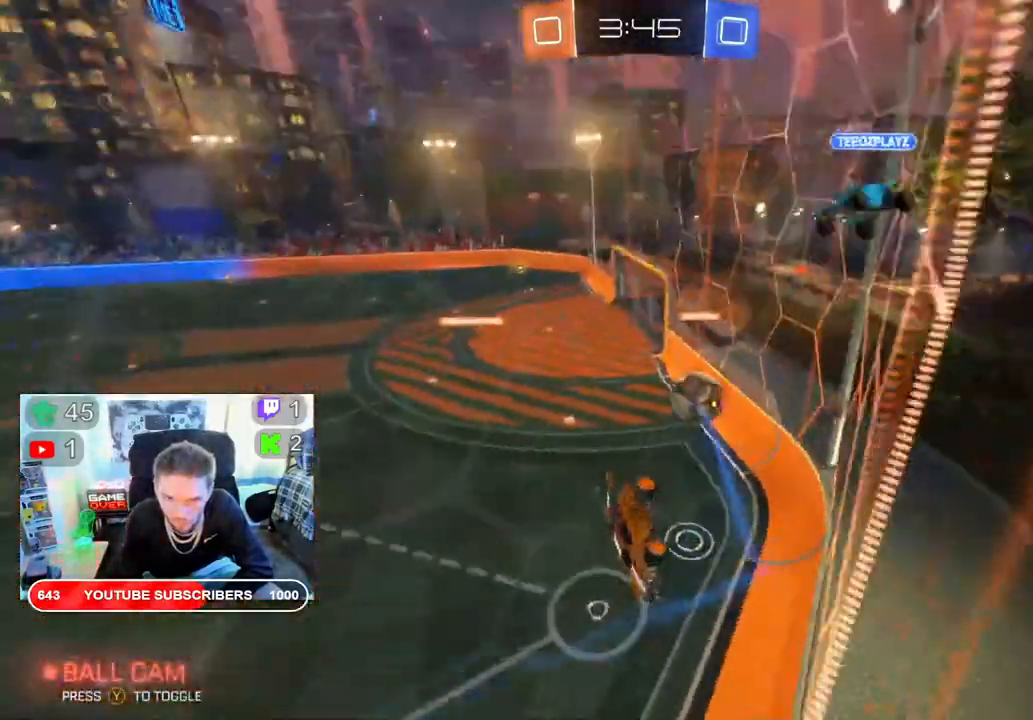
{"buttons": ["R2"], "left_stick": "center", "right_stick": "center", "events": [[83, "left_stick", "up"], [183, "X", "up"], [200, "left_stick", "right"], [483, "left_stick", "center"]]}
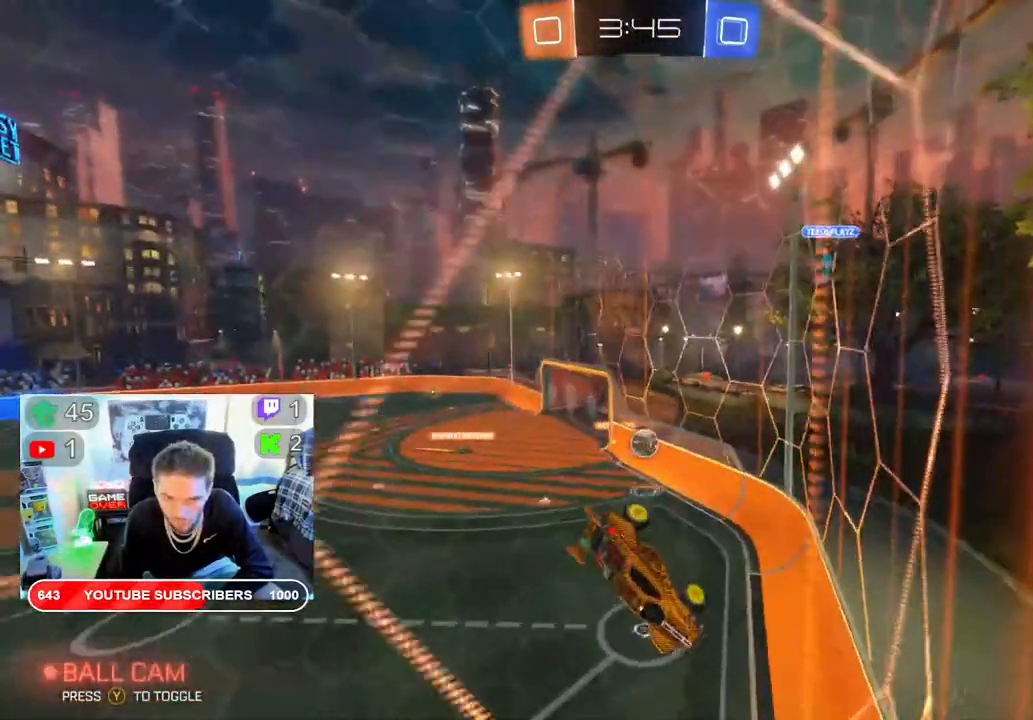
{"buttons": ["L2", "R2"], "left_stick": "up", "right_stick": "center", "events": [[17, "L2", "down"], [117, "left_stick", "up"]]}
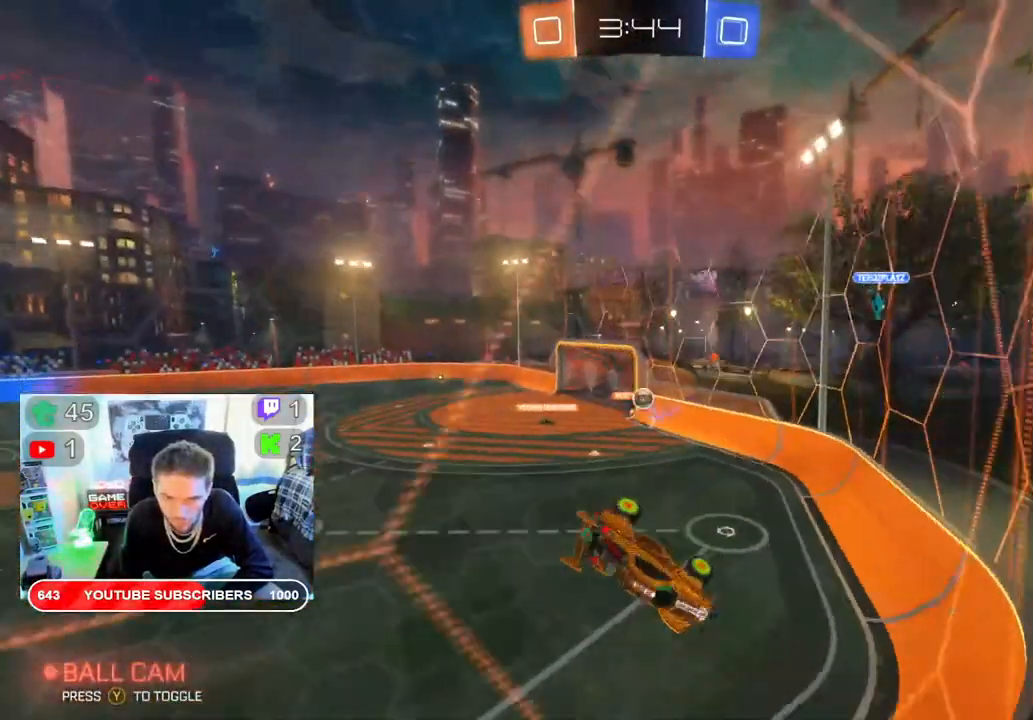
{"buttons": ["L2", "R2"], "left_stick": "up-left", "right_stick": "center", "events": [[267, "left_stick", "up-left"]]}
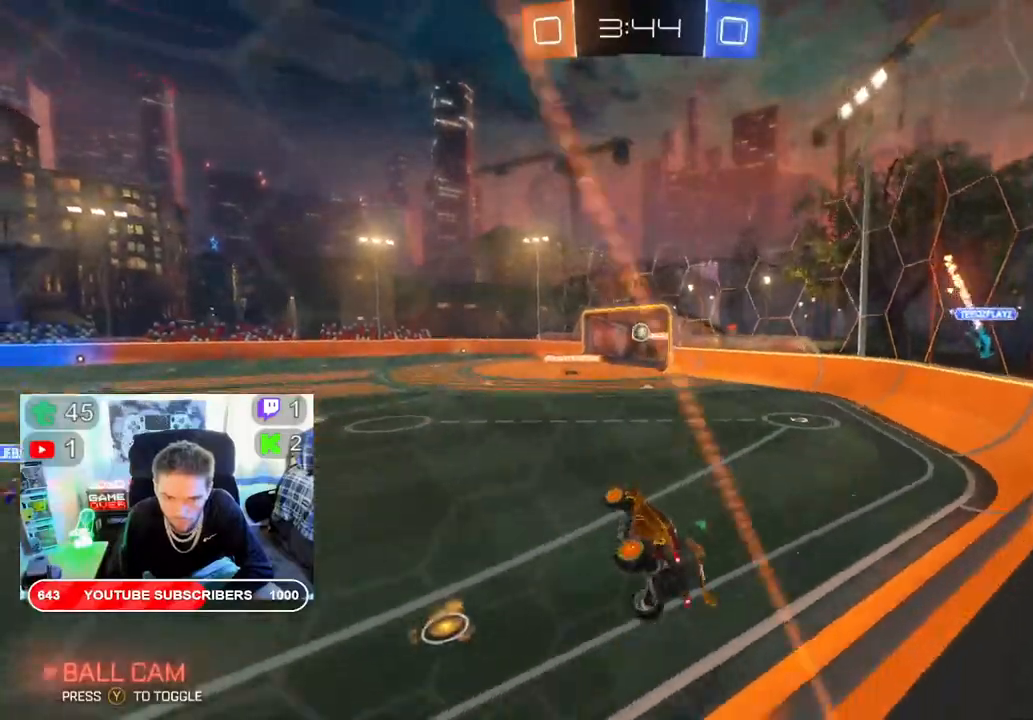
{"buttons": ["B", "R2"], "left_stick": "right", "right_stick": "center", "events": [[17, "L2", "up"], [150, "left_stick", "left"], [267, "left_stick", "right"], [450, "B", "down"]]}
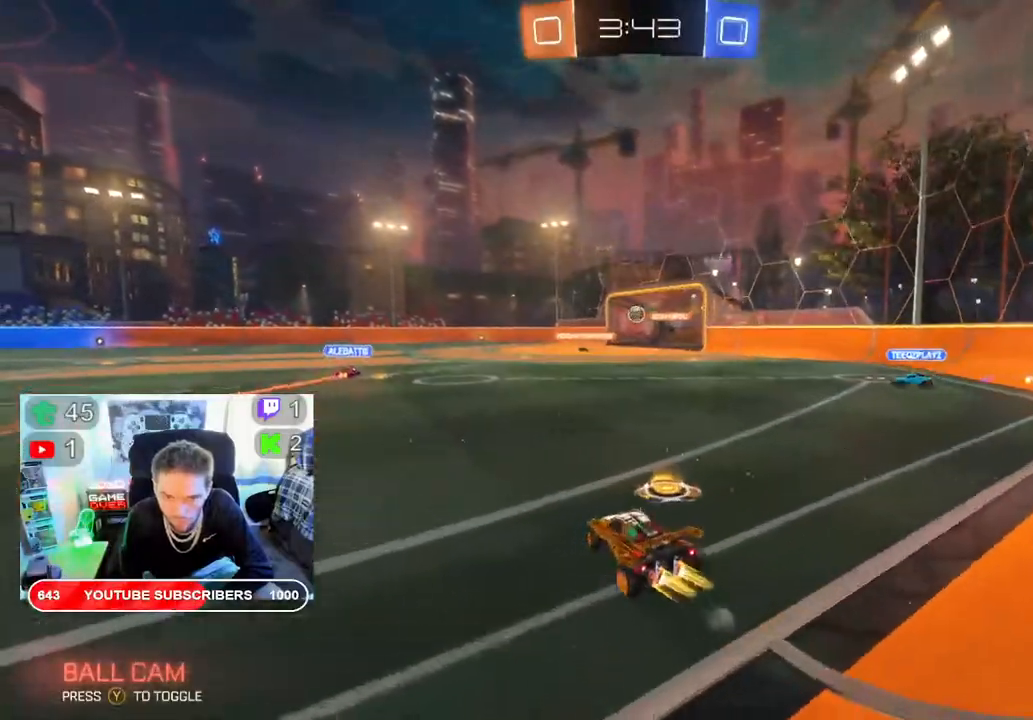
{"buttons": ["B", "R2"], "left_stick": "center", "right_stick": "center", "events": [[250, "left_stick", "center"]]}
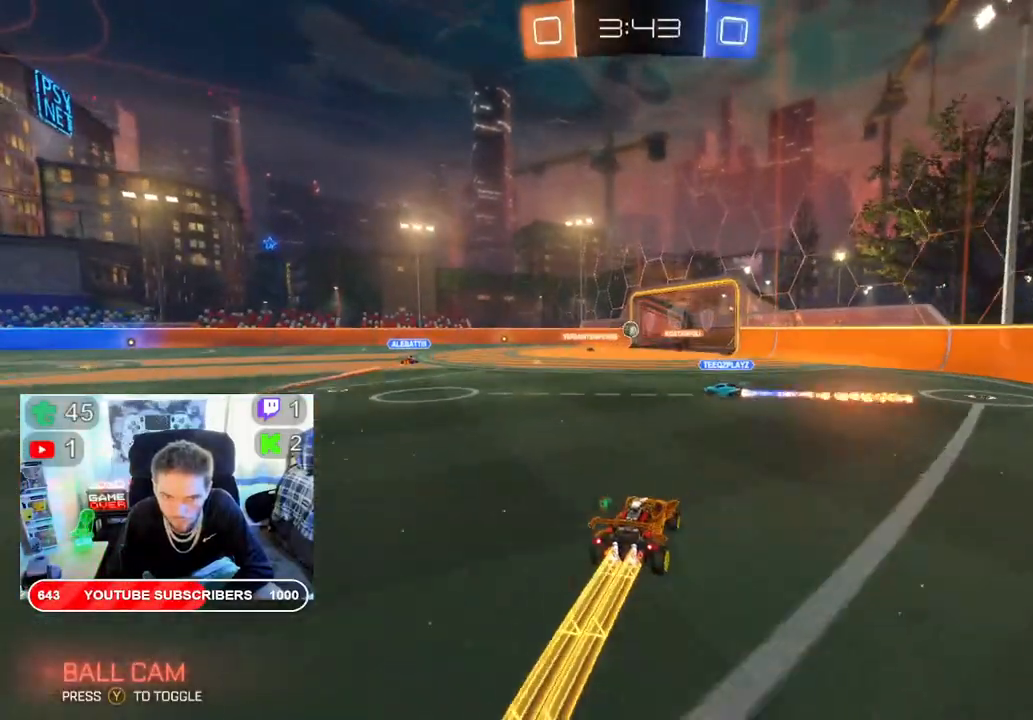
{"buttons": ["R2"], "left_stick": "center", "right_stick": "center", "events": [[433, "B", "up"]]}
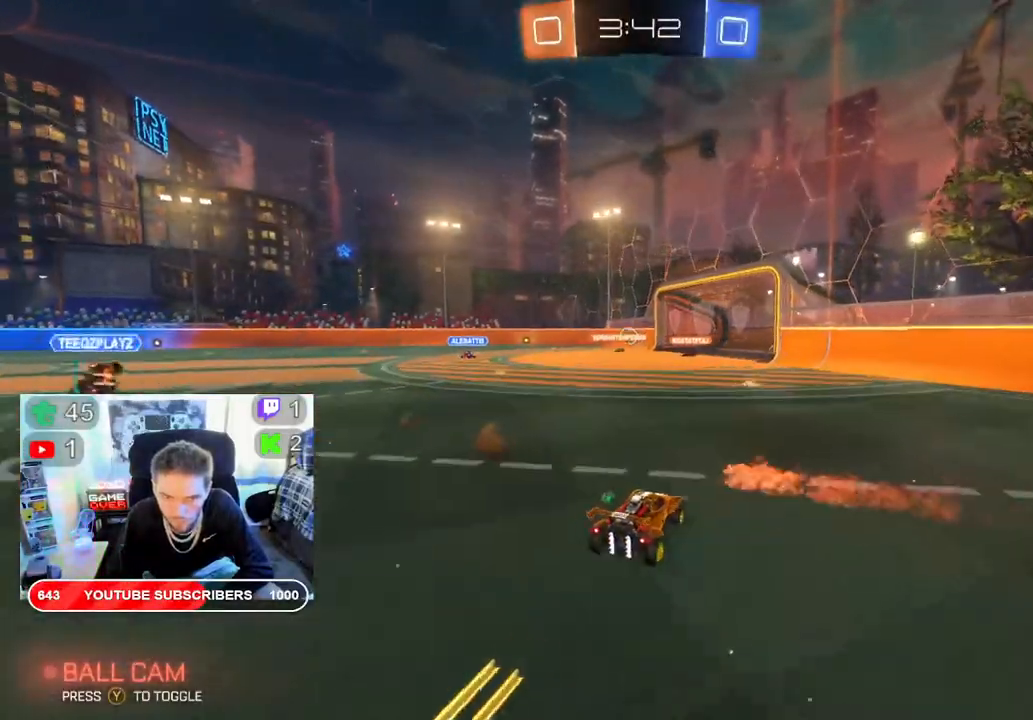
{"buttons": ["R2"], "left_stick": "center", "right_stick": "center", "events": []}
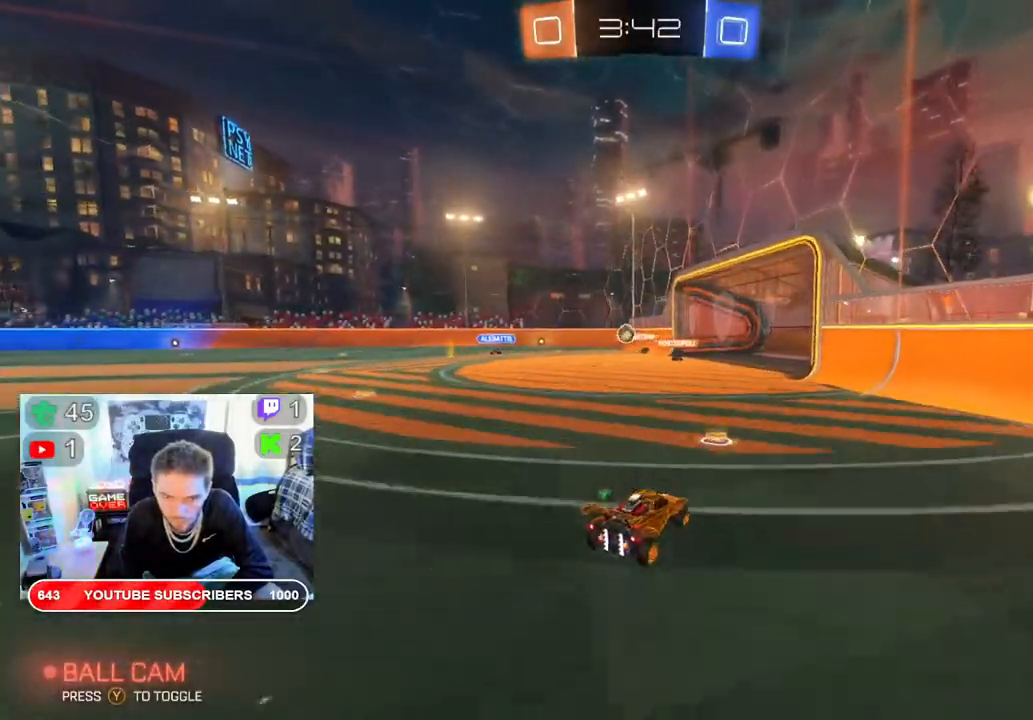
{"buttons": ["R2"], "left_stick": "center", "right_stick": "center", "events": []}
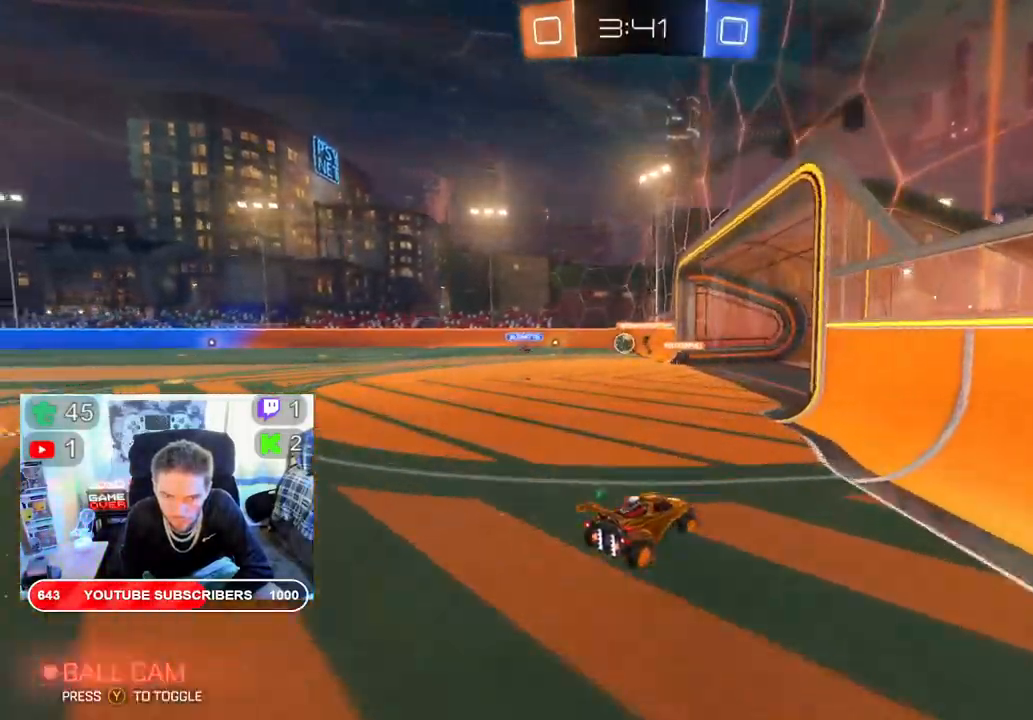
{"buttons": ["R2"], "left_stick": "center", "right_stick": "center", "events": [[133, "left_stick", "left"], [500, "left_stick", "center"]]}
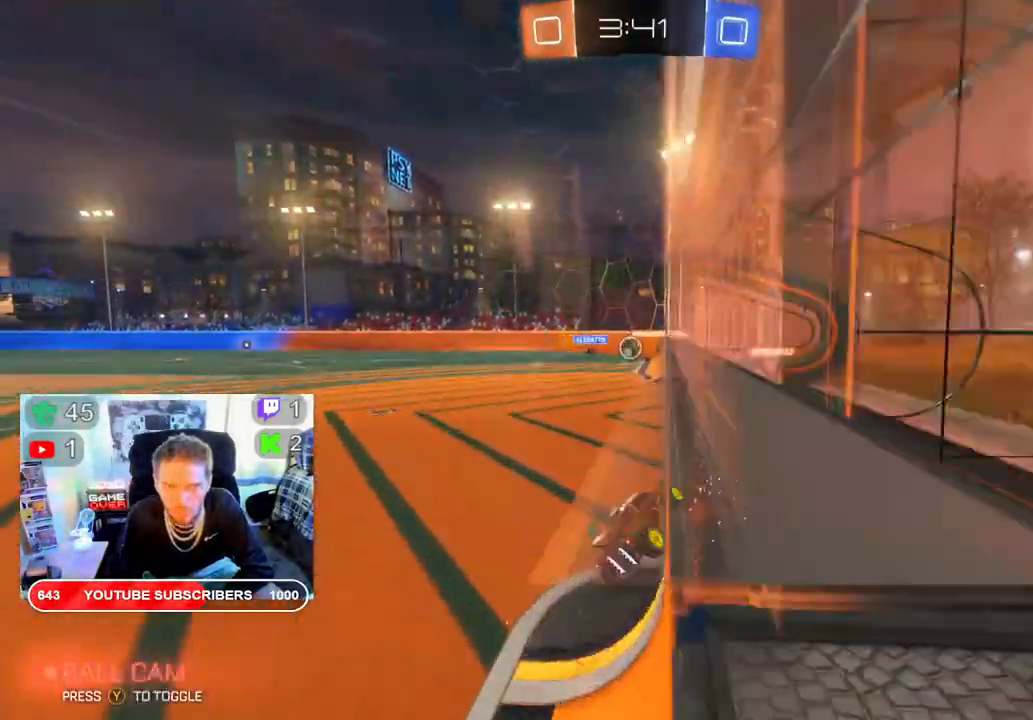
{"buttons": ["R2"], "left_stick": "down-left", "right_stick": "center", "events": [[200, "left_stick", "left"], [500, "left_stick", "down-left"]]}
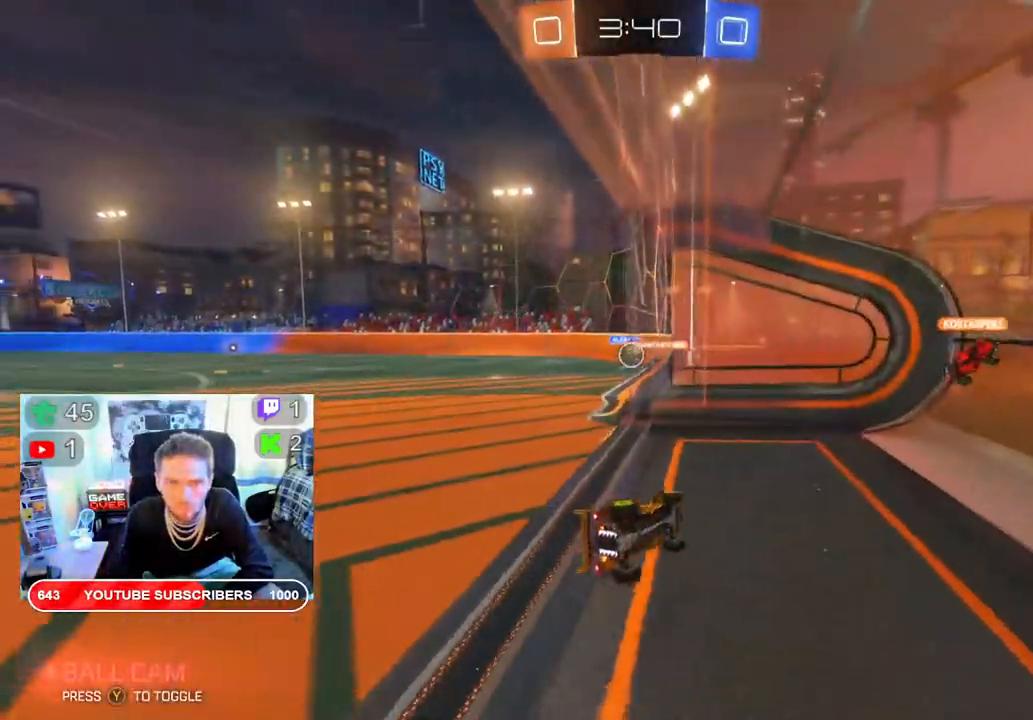
{"buttons": [], "left_stick": "down-left", "right_stick": "center", "events": [[33, "R2", "up"]]}
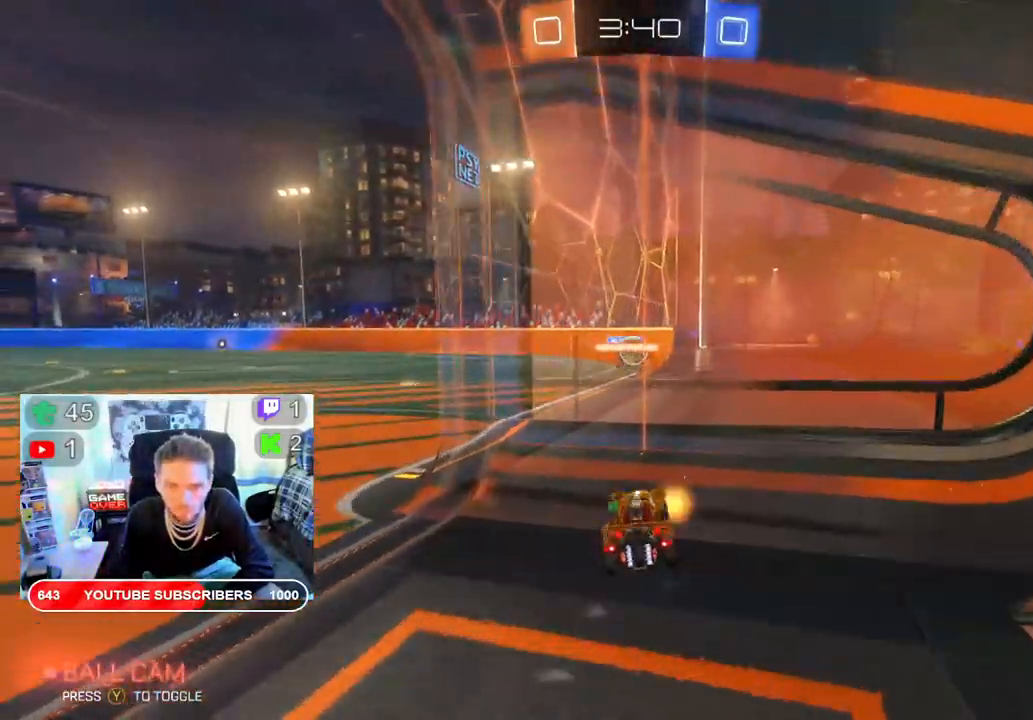
{"buttons": ["R2"], "left_stick": "down-left", "right_stick": "center", "events": [[283, "R2", "down"]]}
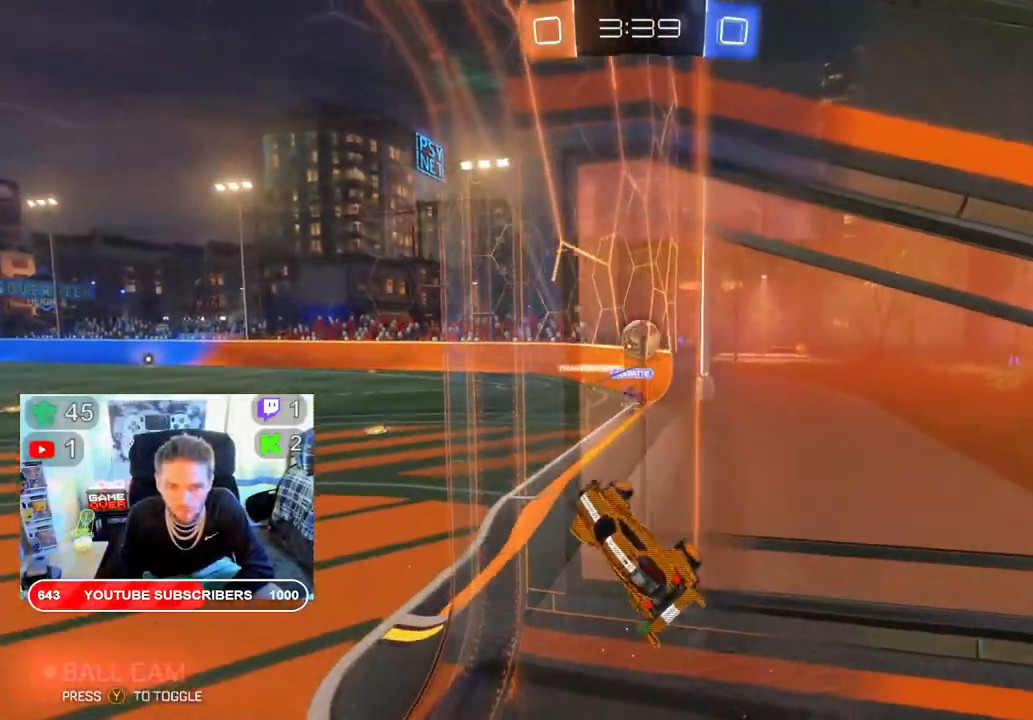
{"buttons": ["L2"], "left_stick": "right", "right_stick": "center", "events": [[233, "R2", "up"], [267, "L2", "down"], [300, "left_stick", "center"], [483, "left_stick", "right"]]}
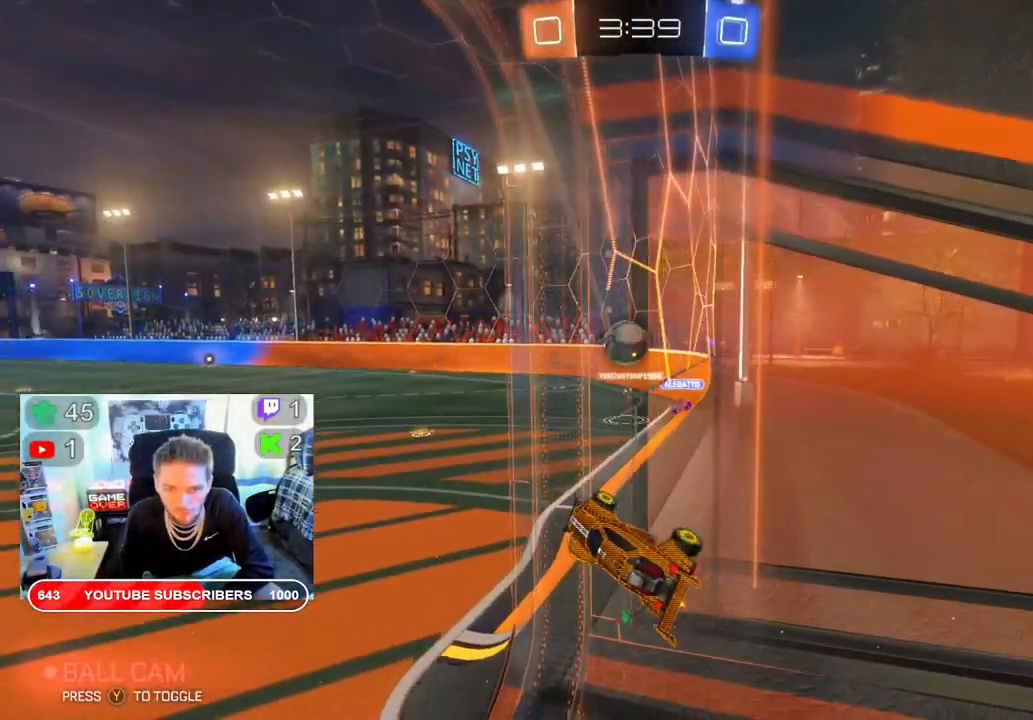
{"buttons": ["R2"], "left_stick": "left", "right_stick": "center", "events": [[483, "L2", "up"], [483, "R2", "down"], [500, "left_stick", "left"]]}
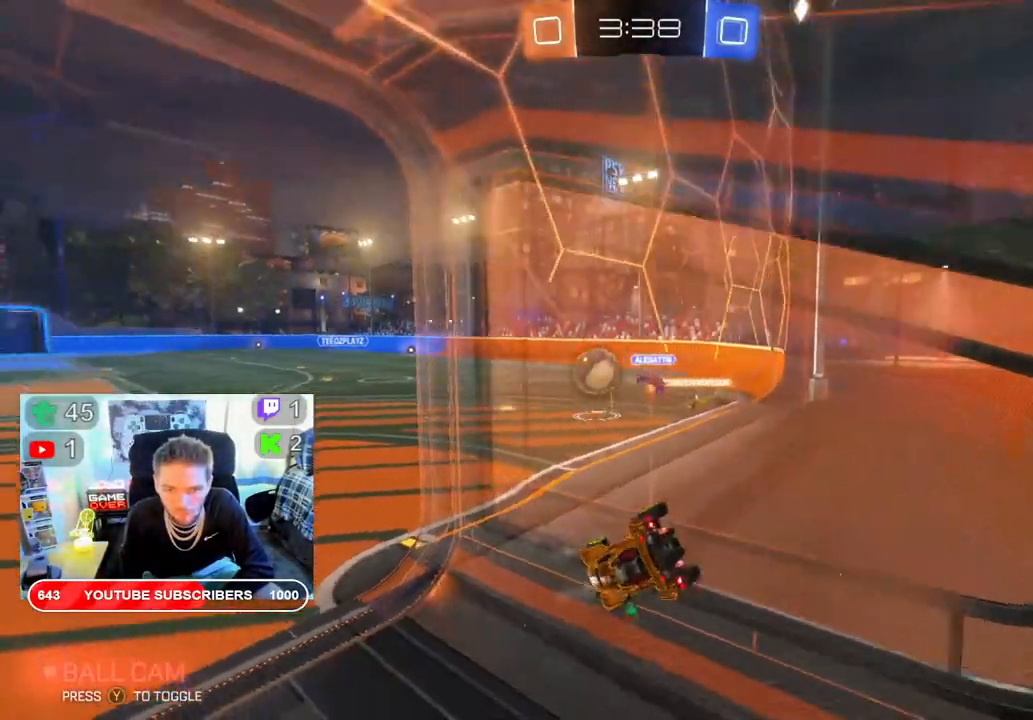
{"buttons": ["R2"], "left_stick": "left", "right_stick": "center", "events": []}
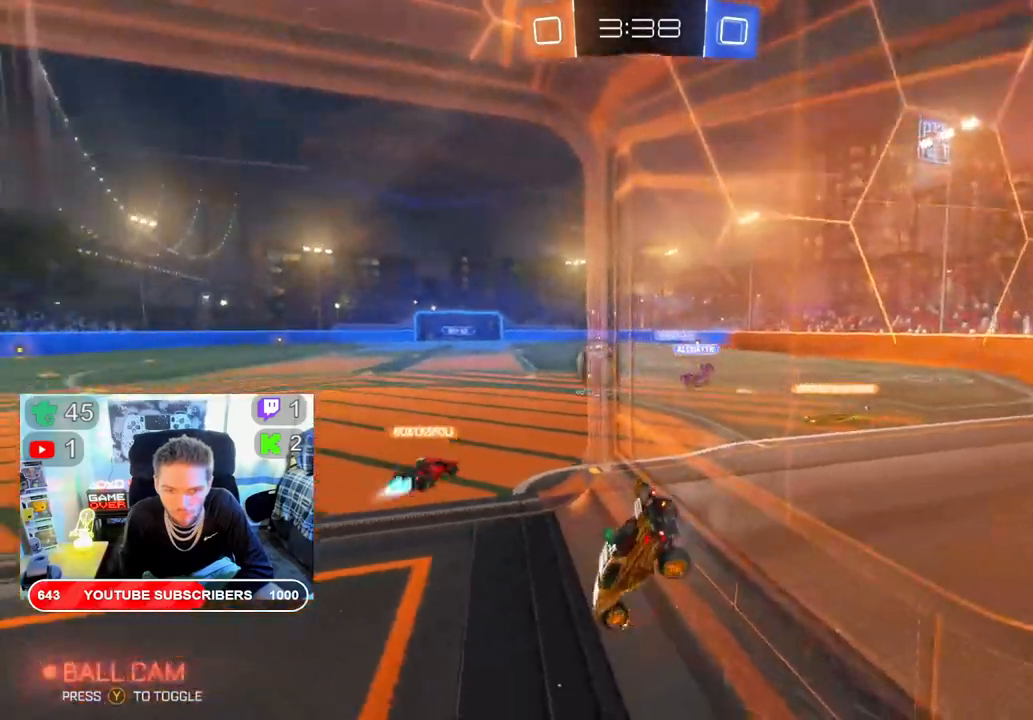
{"buttons": ["B", "R2"], "left_stick": "left", "right_stick": "center", "events": [[300, "B", "down"]]}
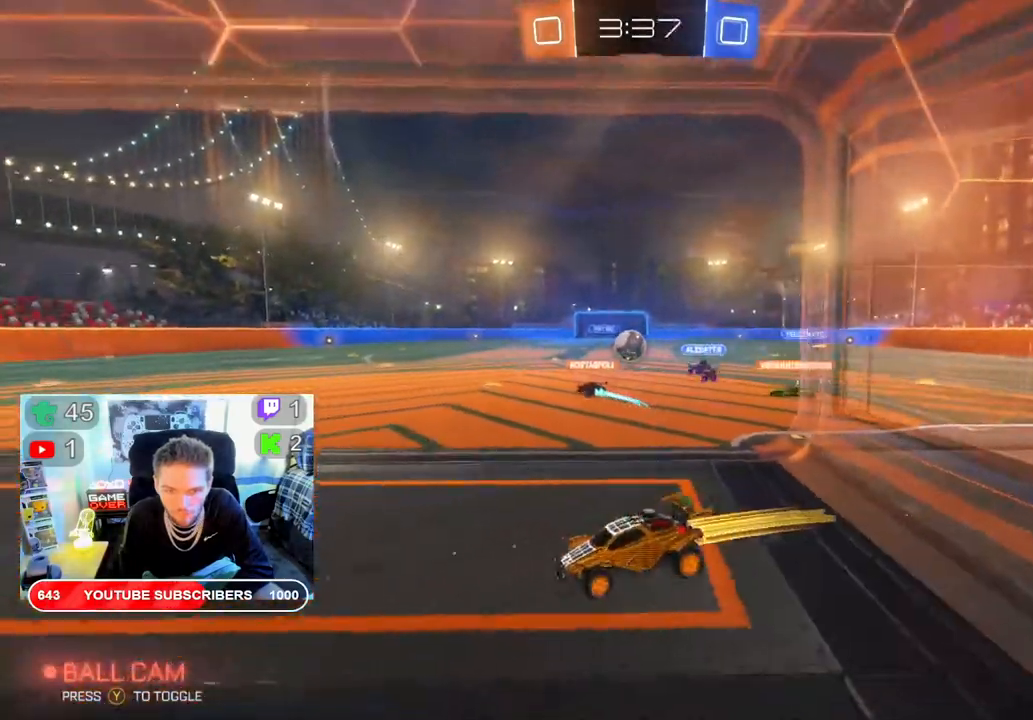
{"buttons": ["R2"], "left_stick": "right", "right_stick": "center", "events": [[217, "left_stick", "right"], [267, "B", "up"]]}
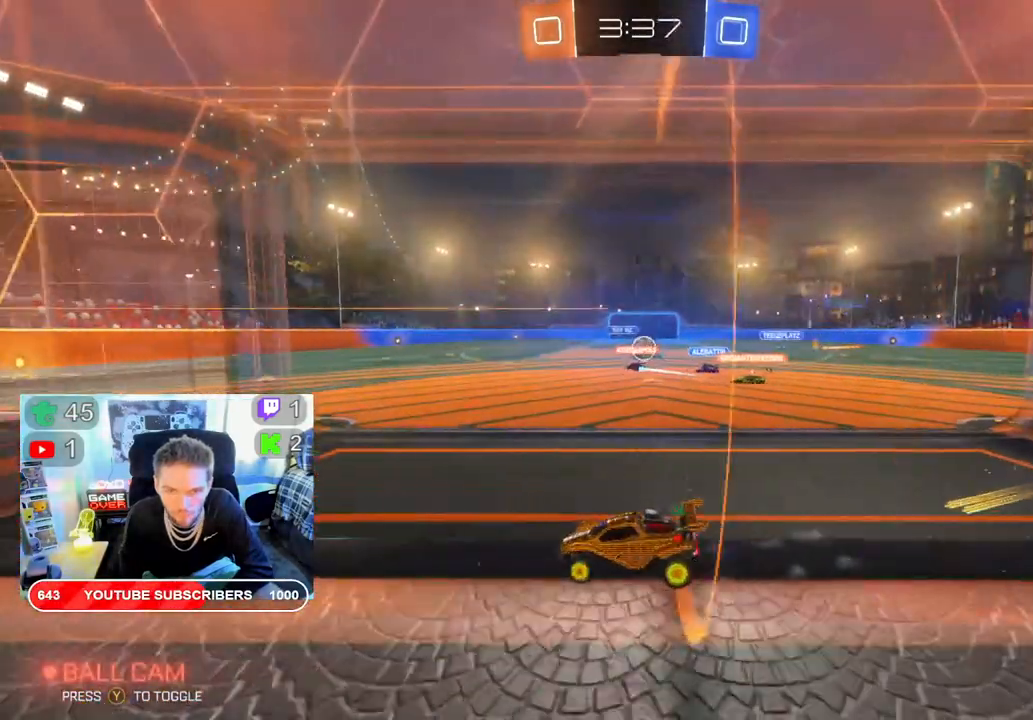
{"buttons": ["R2"], "left_stick": "right", "right_stick": "center", "events": []}
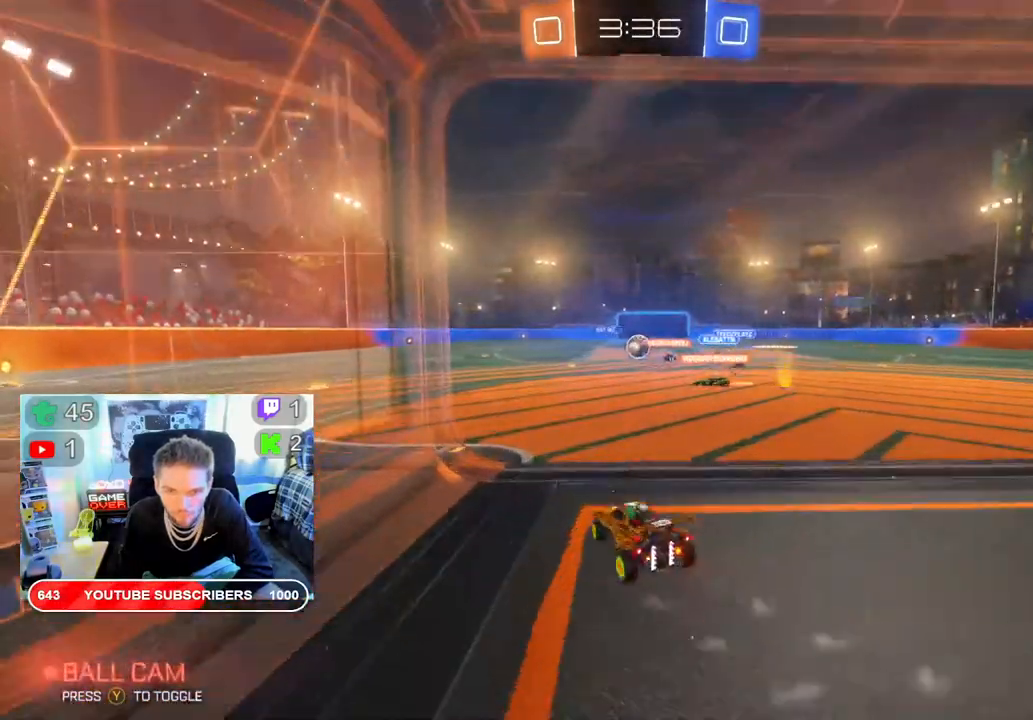
{"buttons": ["R2"], "left_stick": "left", "right_stick": "center", "events": [[150, "left_stick", "left"]]}